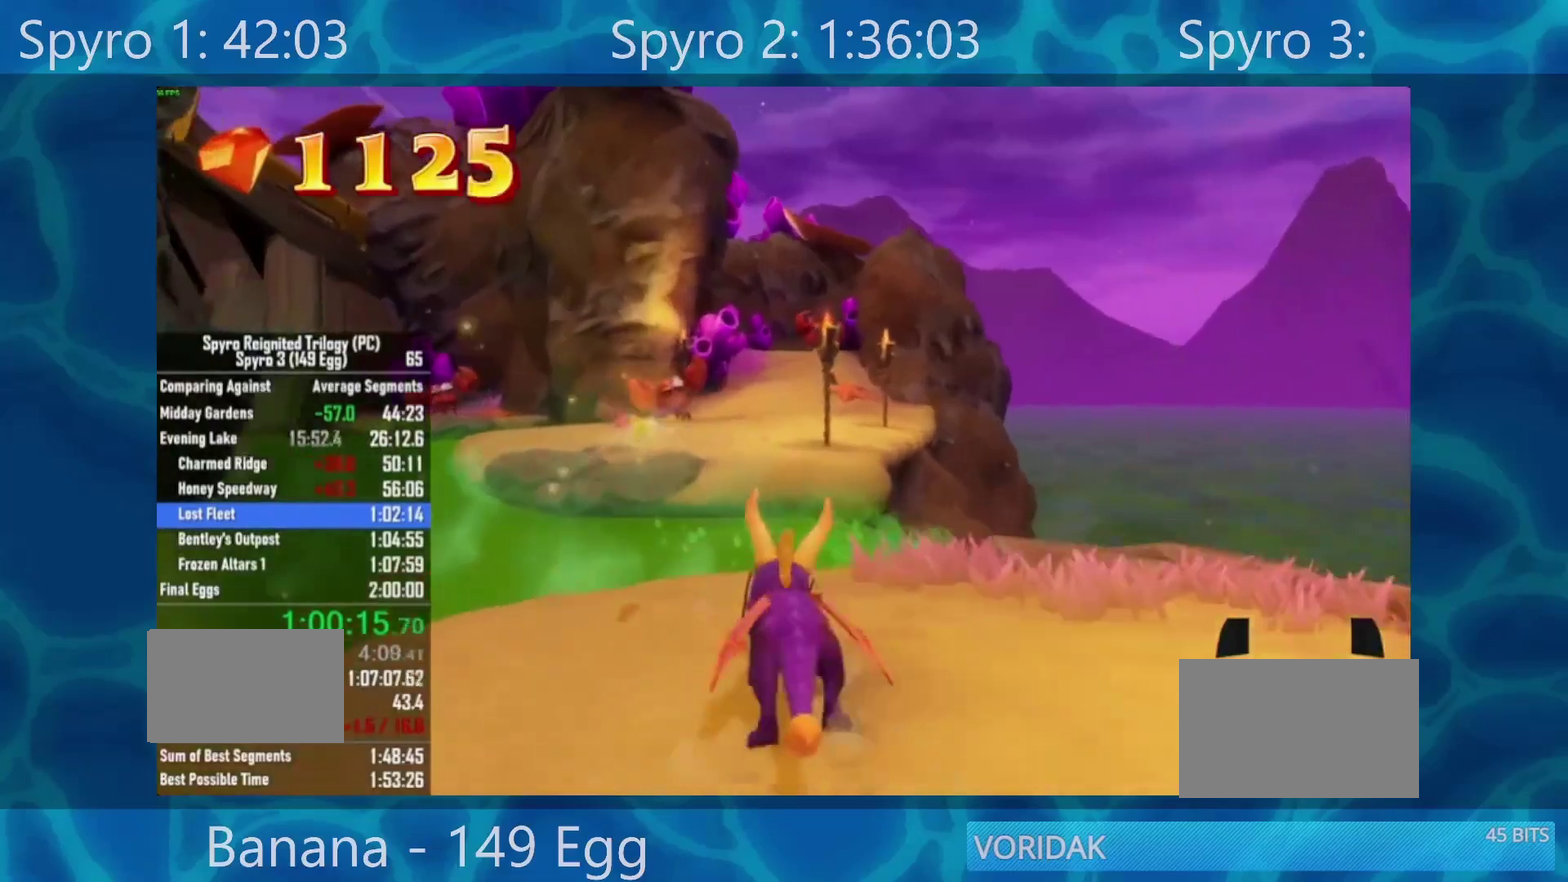
Gameplay with a controller (Xbox layout); each line is a JSON object with the inputs held at the frame after it. "events" lists button and stick changes between this image and that frame as [ms after this image, input, new state], when the widget could be followed in between. Not read: L1 L2 R1 R2.
{"buttons": ["A", "X"], "left_stick": "center", "right_stick": "center", "events": [[67, "left_stick", "center"], [233, "A", "down"]]}
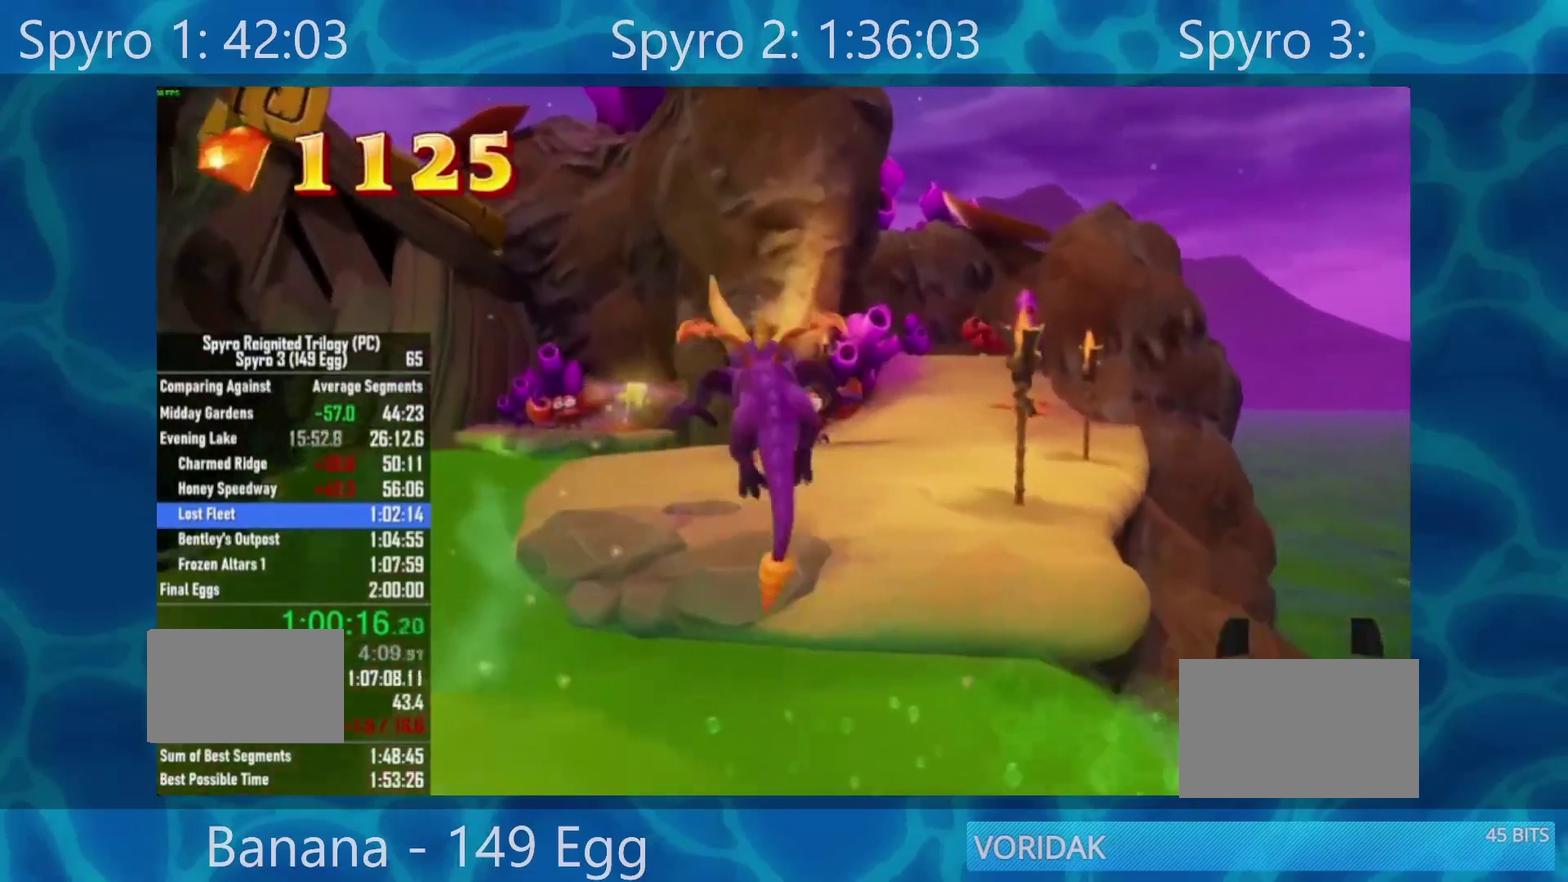
{"buttons": ["X"], "left_stick": "center", "right_stick": "center", "events": [[200, "left_stick", "left"], [267, "A", "up"], [383, "left_stick", "center"]]}
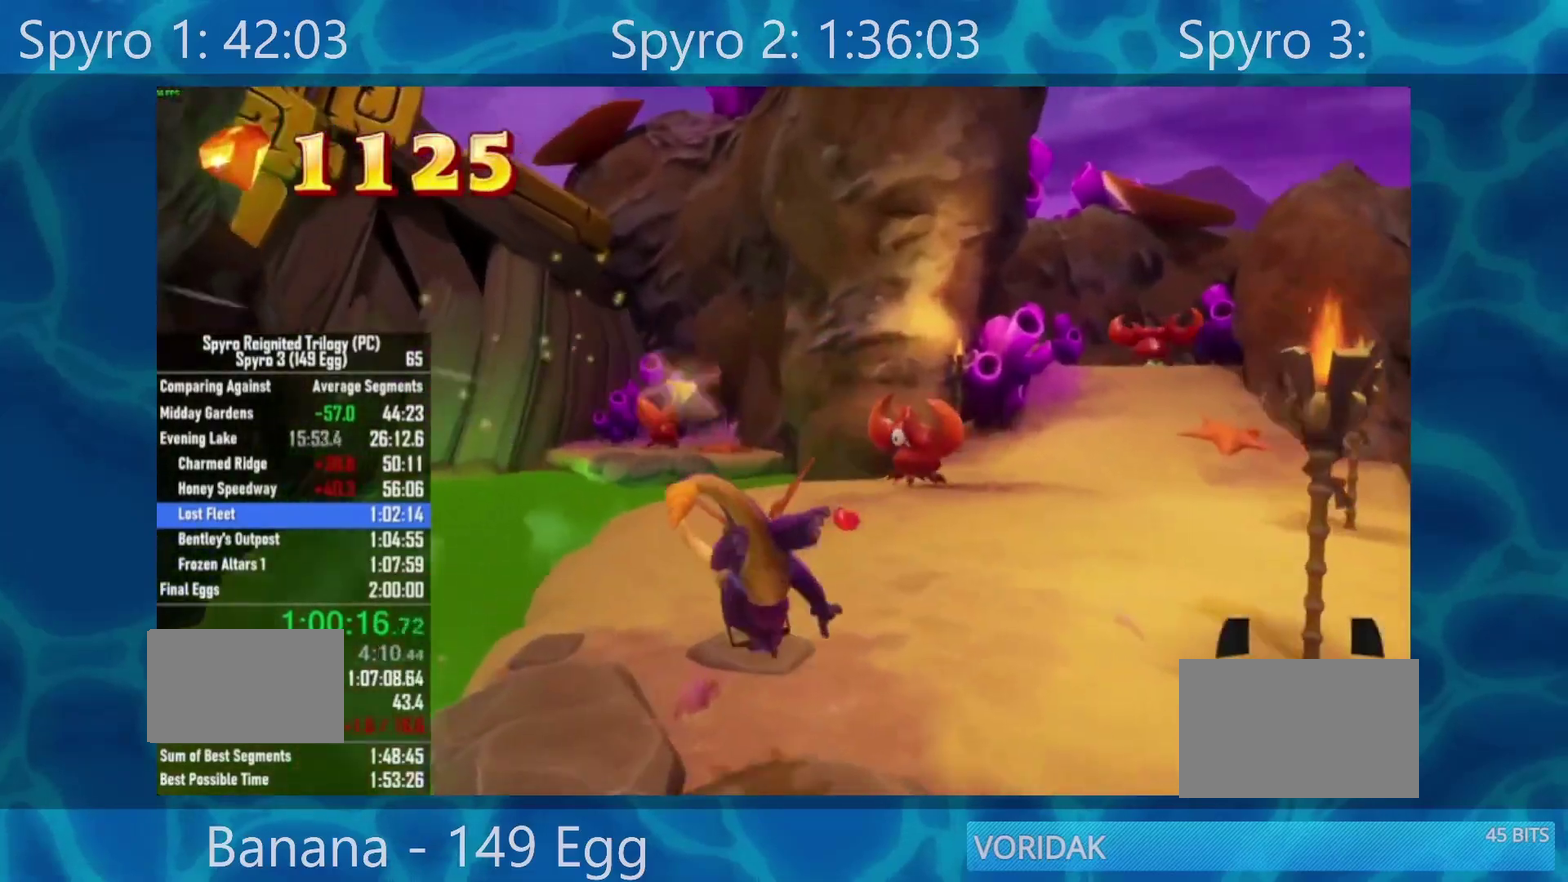
{"buttons": ["X"], "left_stick": "center", "right_stick": "center", "events": [[33, "left_stick", "left"], [133, "left_stick", "center"]]}
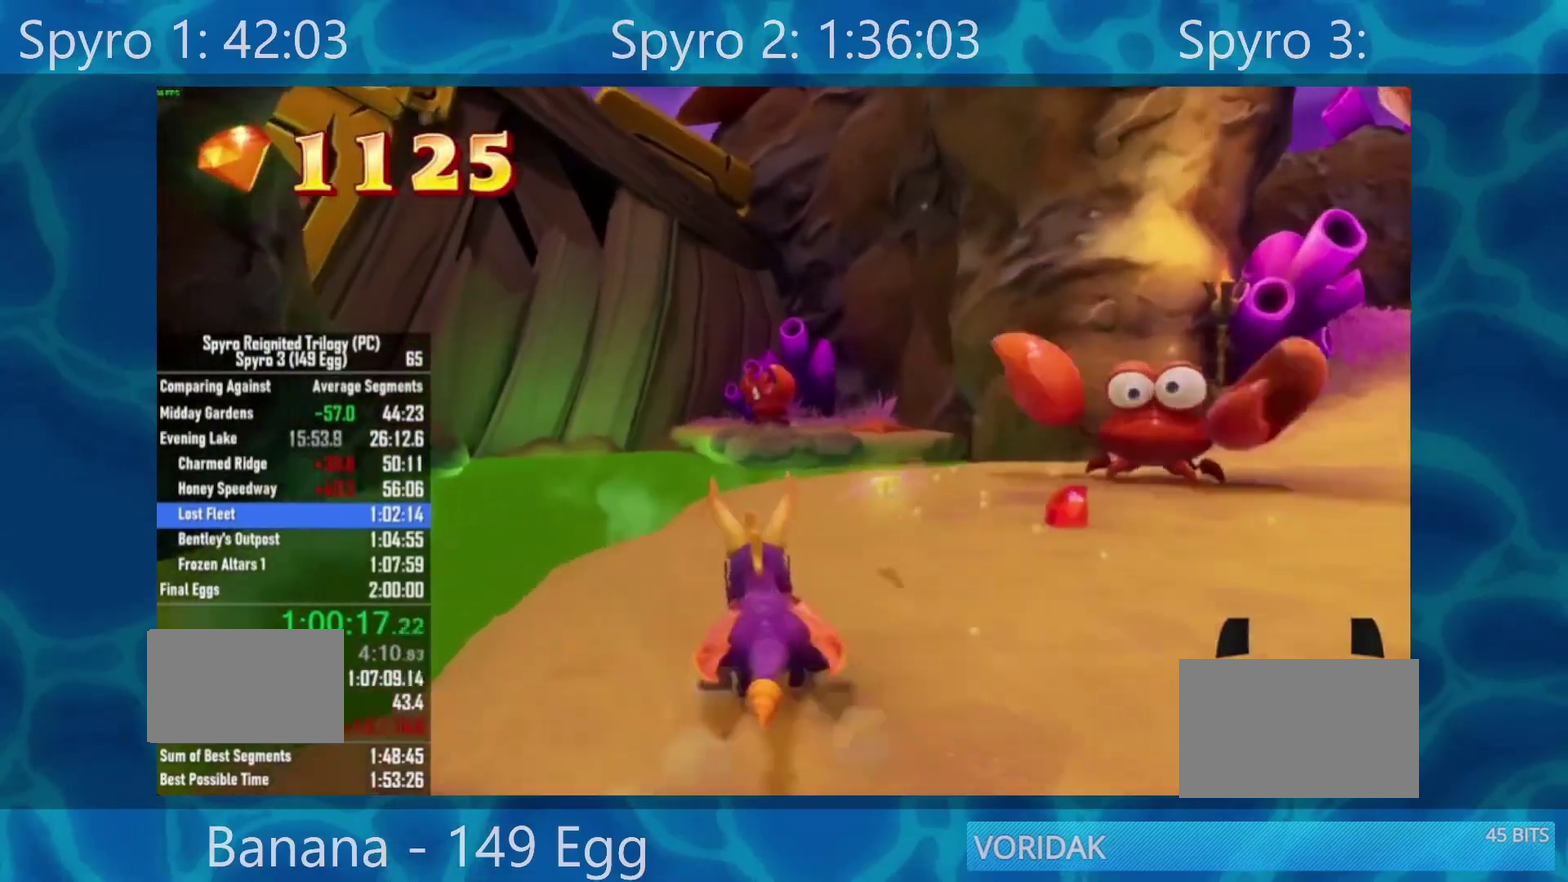
{"buttons": ["A", "X"], "left_stick": "left", "right_stick": "center", "events": [[233, "left_stick", "left"], [467, "A", "down"]]}
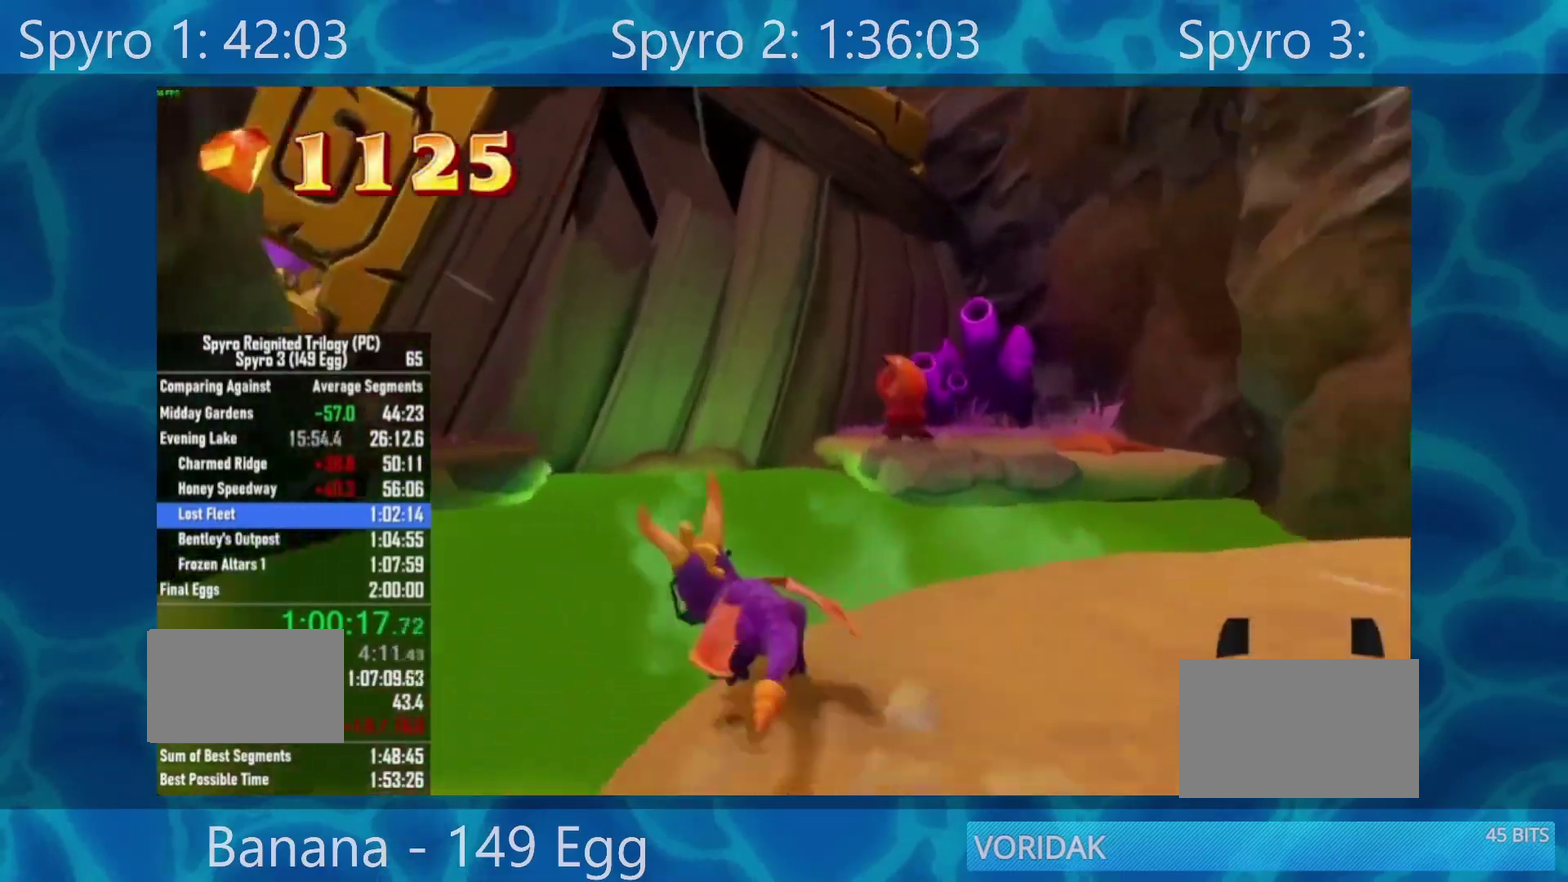
{"buttons": [], "left_stick": "center", "right_stick": "center", "events": [[33, "left_stick", "center"], [233, "left_stick", "left"], [300, "left_stick", "center"], [500, "A", "up"], [500, "X", "up"]]}
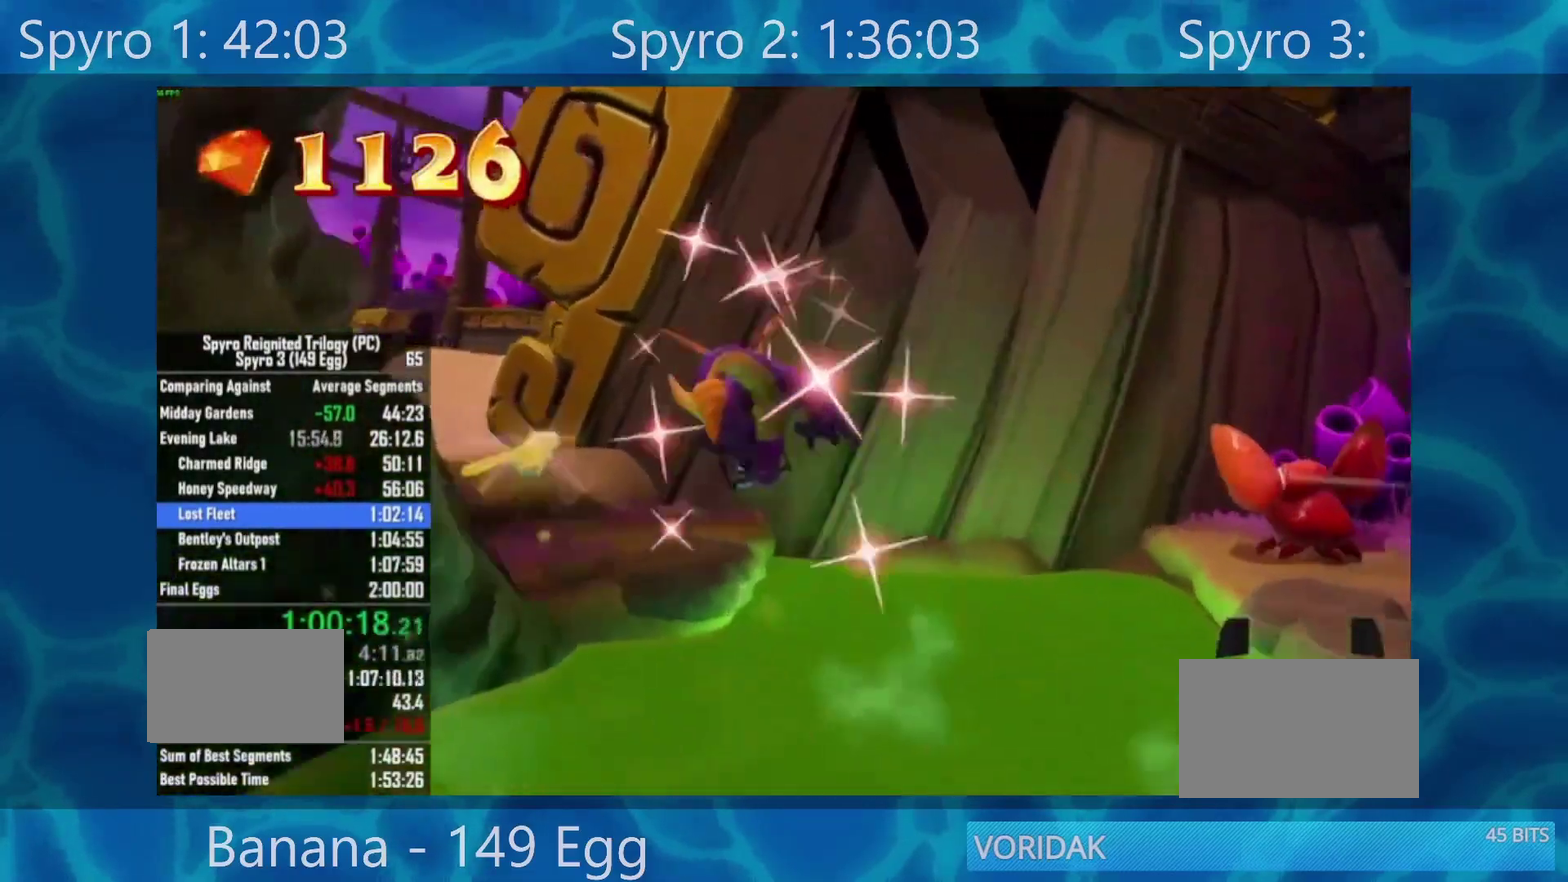
{"buttons": [], "left_stick": "center", "right_stick": "center", "events": [[133, "A", "down"], [167, "left_stick", "left"], [267, "A", "up"], [300, "left_stick", "center"]]}
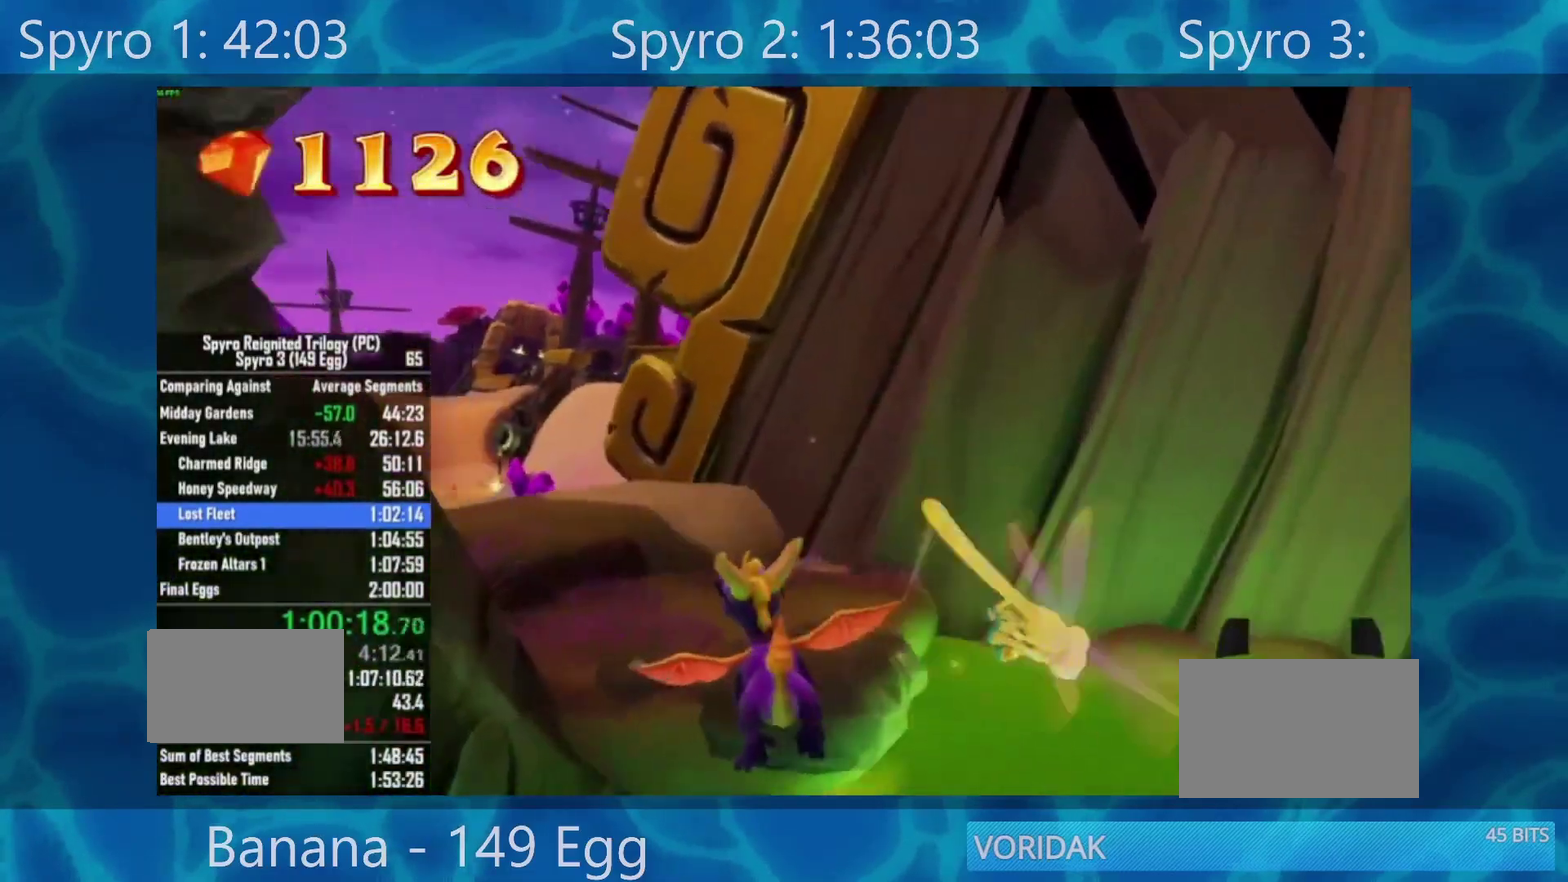
{"buttons": [], "left_stick": "up-left", "right_stick": "center", "events": [[167, "left_stick", "up-left"]]}
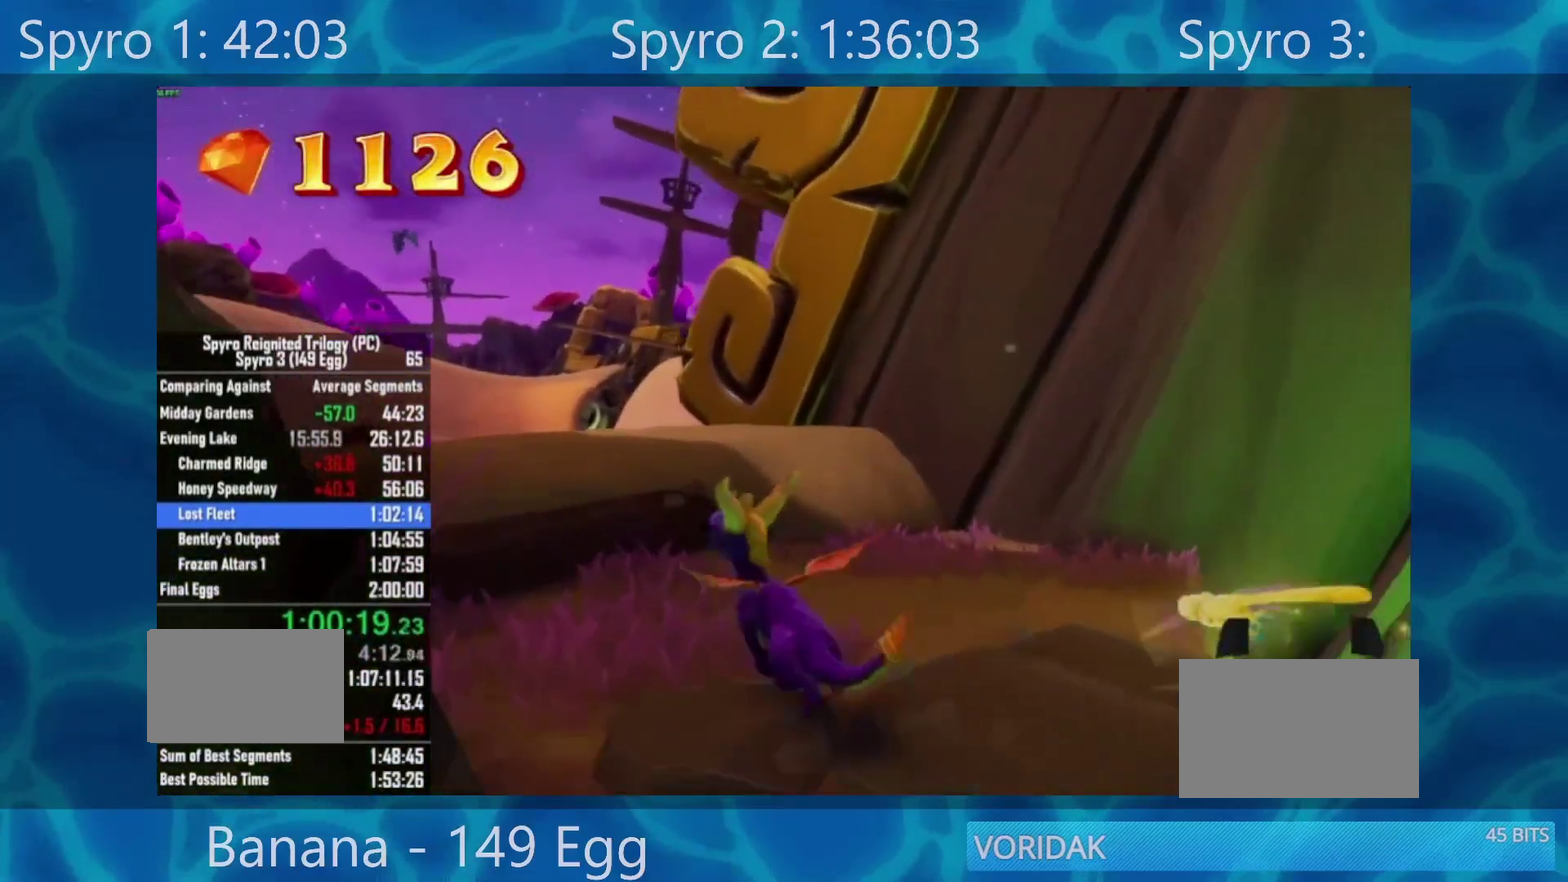
{"buttons": ["X"], "left_stick": "center", "right_stick": "center", "events": [[133, "A", "down"], [267, "X", "down"], [333, "A", "up"], [400, "left_stick", "center"]]}
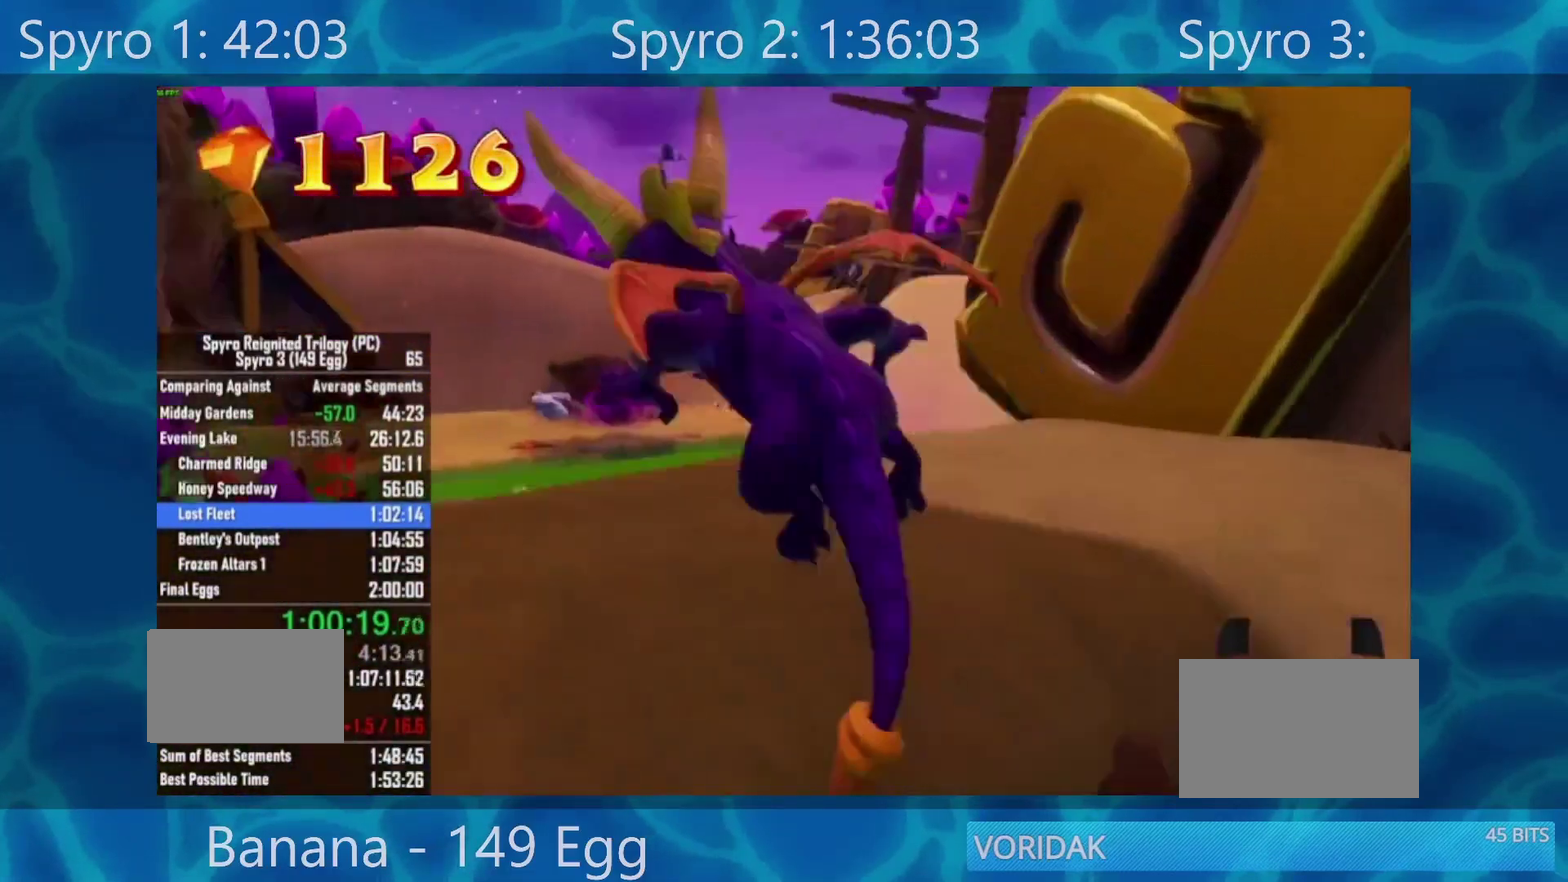
{"buttons": ["X"], "left_stick": "center", "right_stick": "center", "events": [[200, "A", "down"], [250, "left_stick", "left"], [300, "A", "up"], [300, "left_stick", "center"]]}
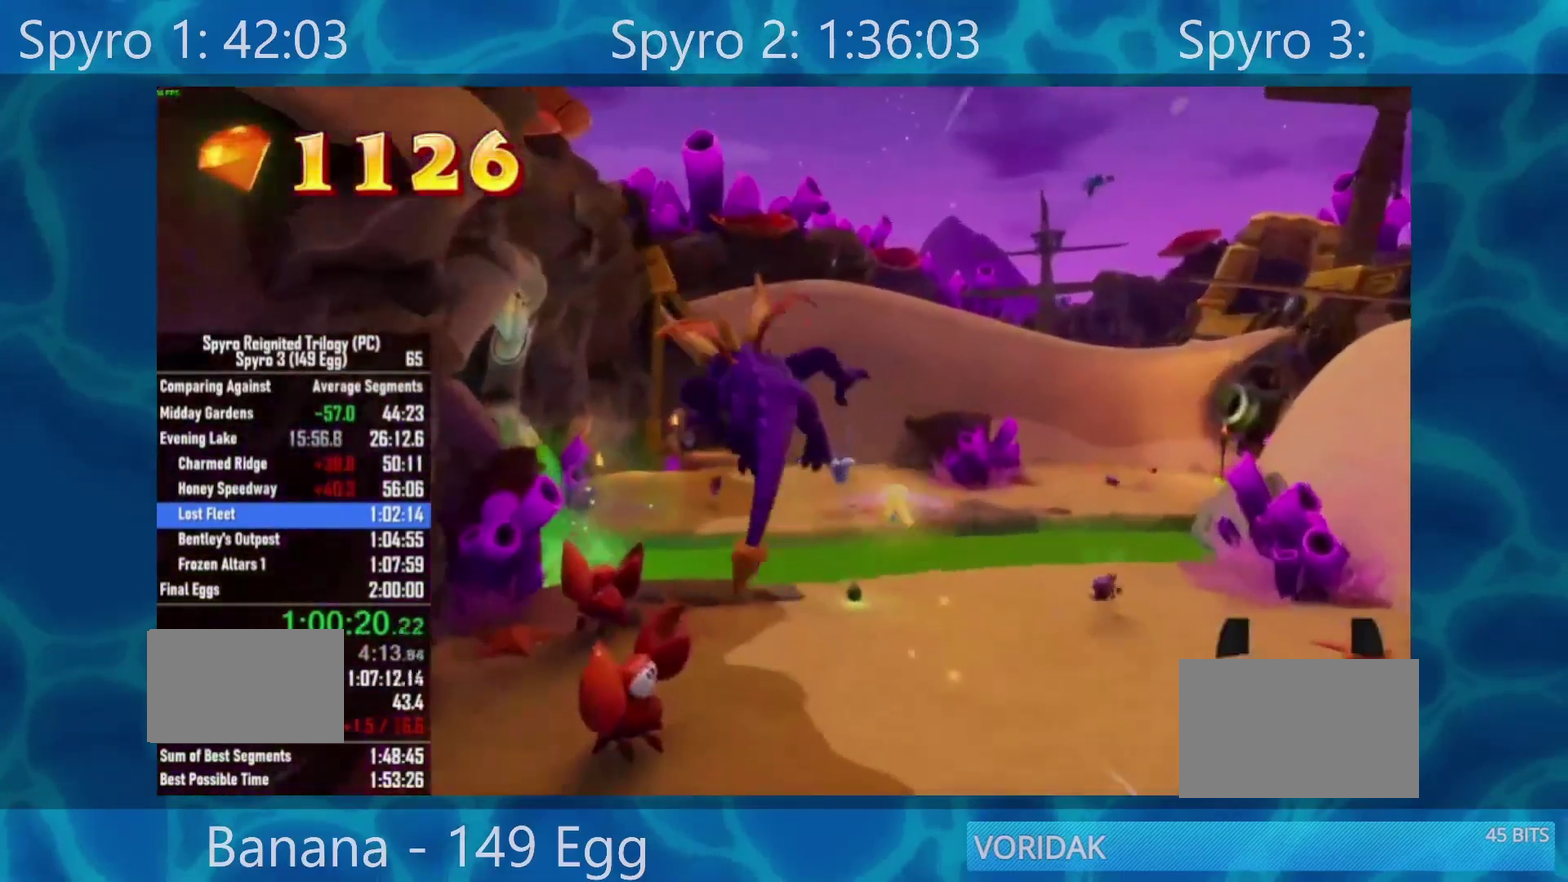
{"buttons": ["X"], "left_stick": "center", "right_stick": "center", "events": [[250, "left_stick", "left"], [350, "left_stick", "center"]]}
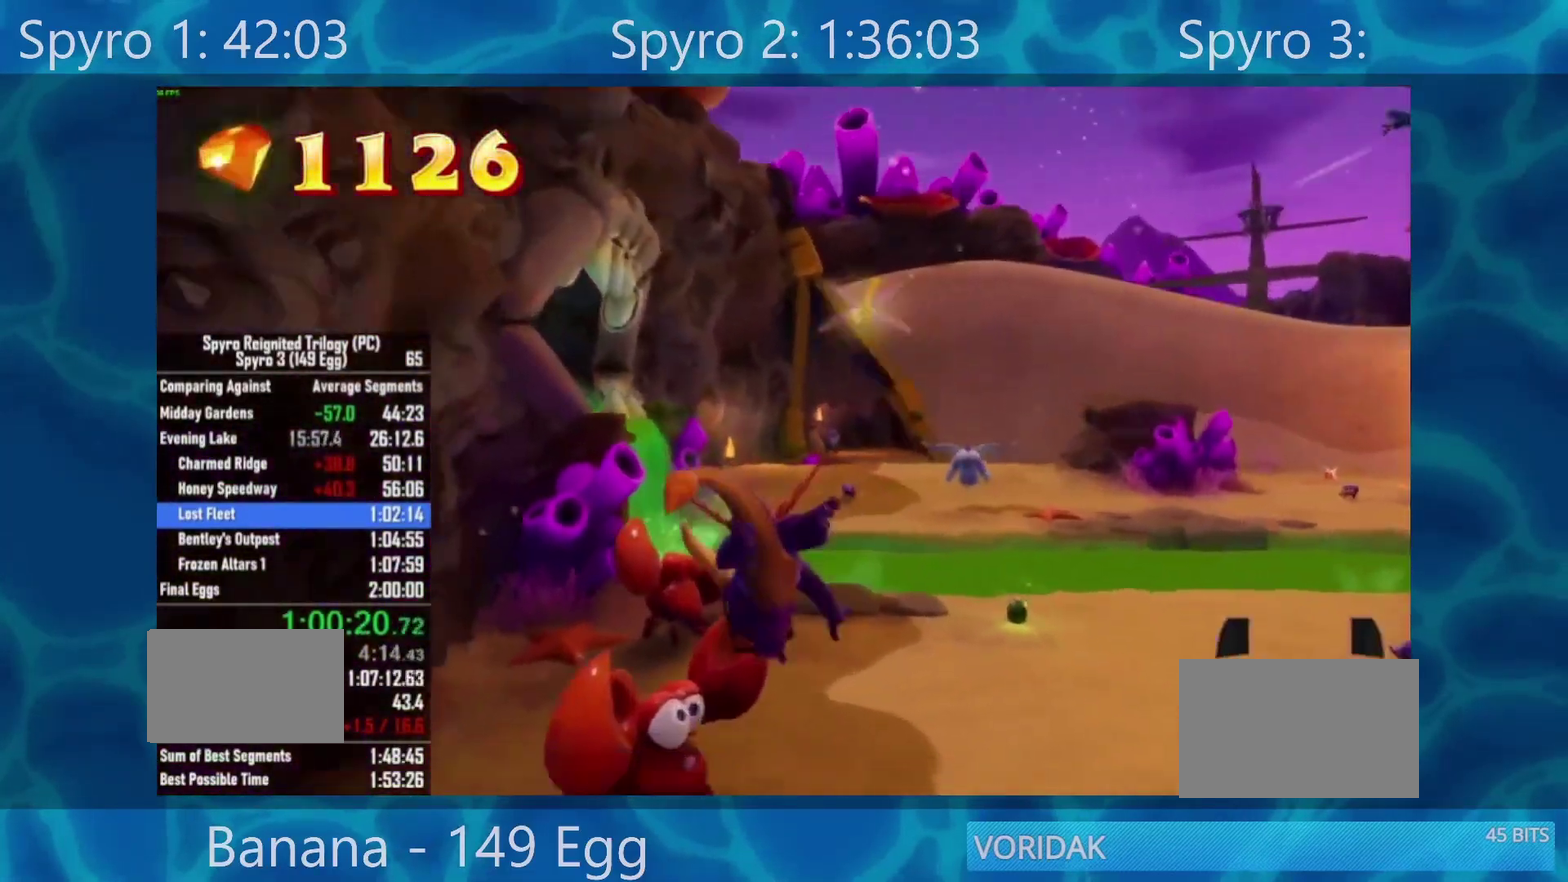
{"buttons": ["X"], "left_stick": "center", "right_stick": "center", "events": []}
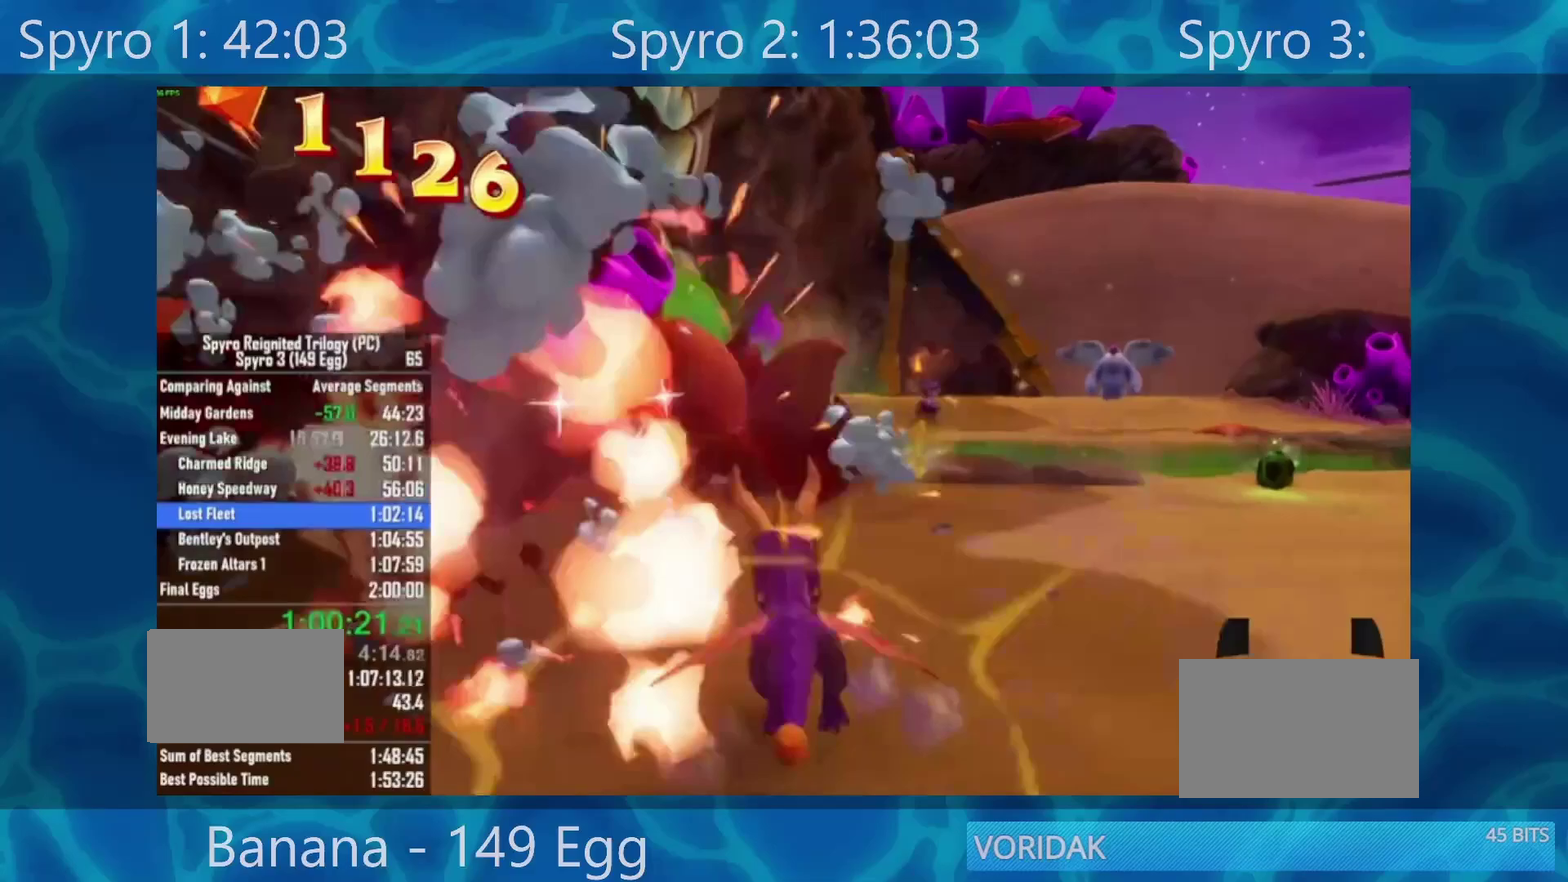
{"buttons": ["X"], "left_stick": "center", "right_stick": "center", "events": [[300, "left_stick", "right"], [467, "left_stick", "center"]]}
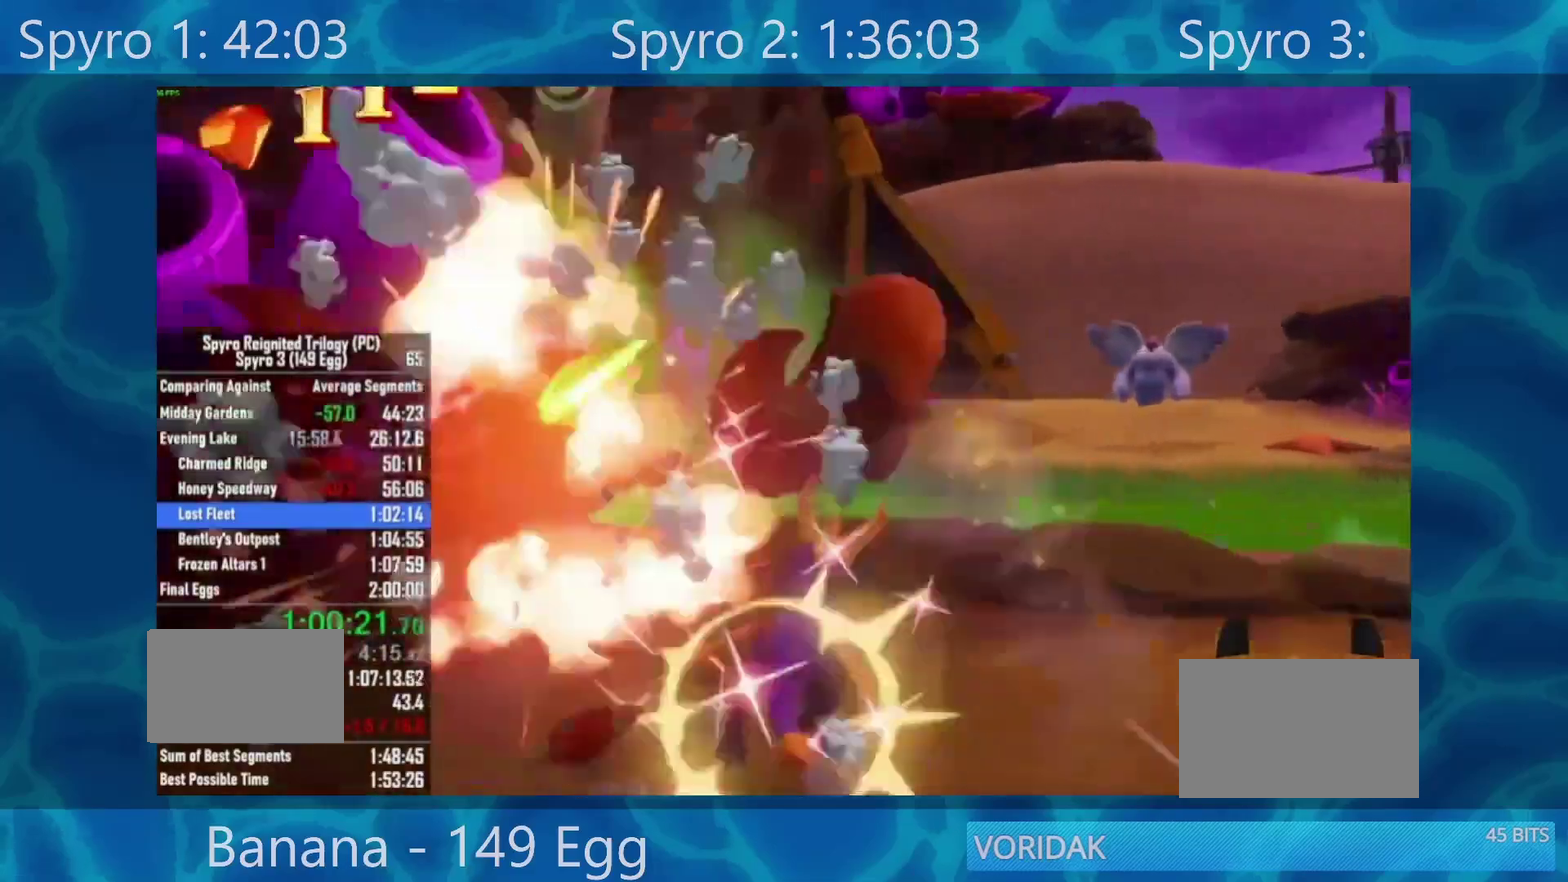
{"buttons": ["A", "X"], "left_stick": "center", "right_stick": "center", "events": [[300, "A", "down"]]}
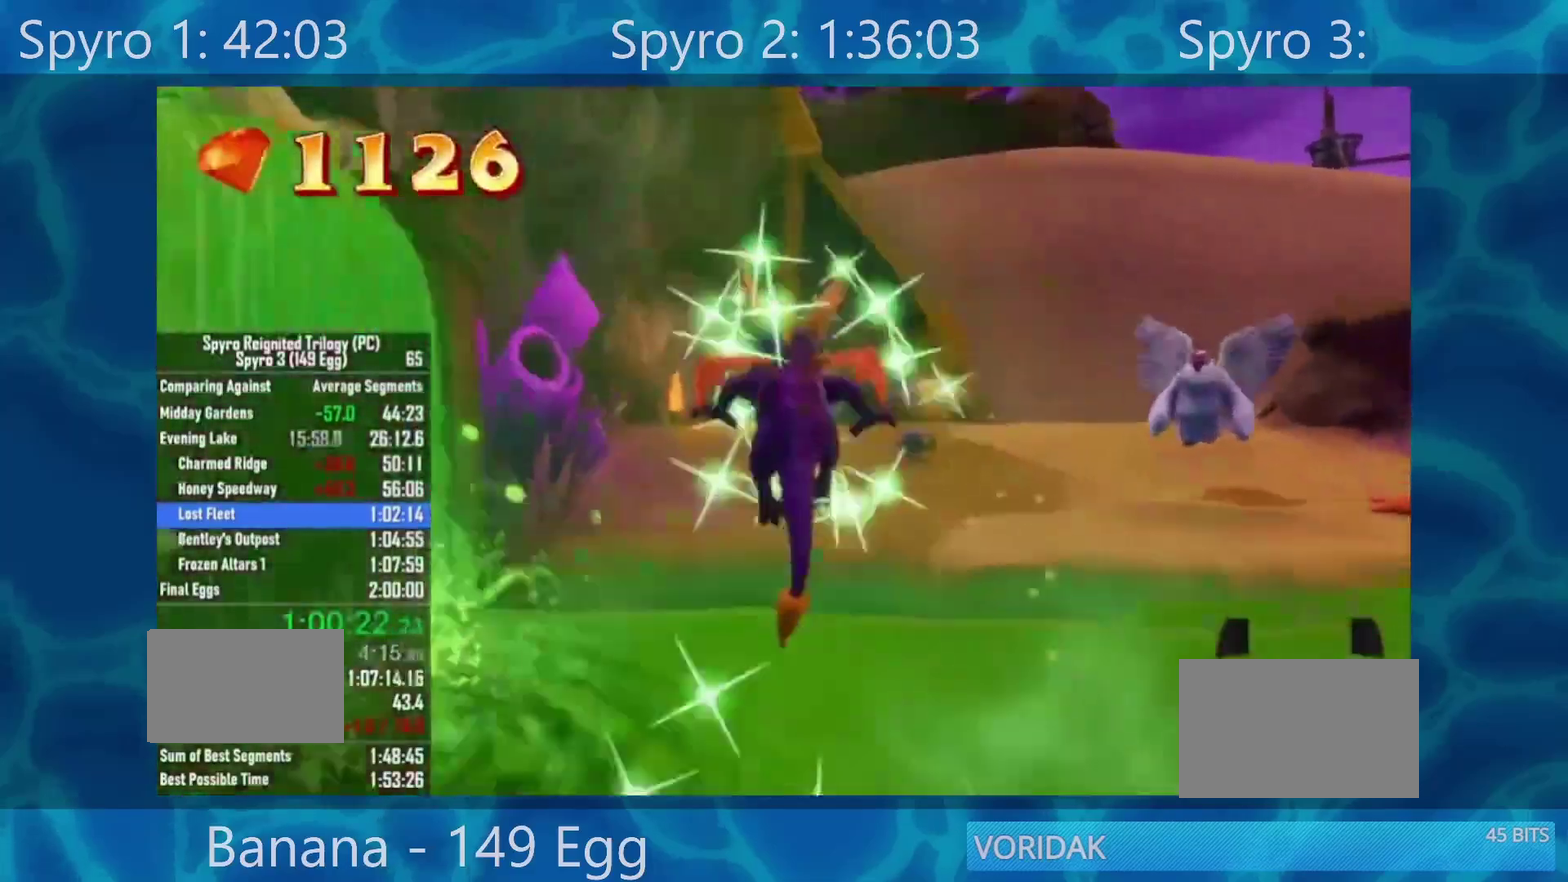
{"buttons": ["X"], "left_stick": "up-left", "right_stick": "center", "events": [[167, "left_stick", "left"], [200, "A", "up"], [217, "left_stick", "center"], [450, "left_stick", "up-left"]]}
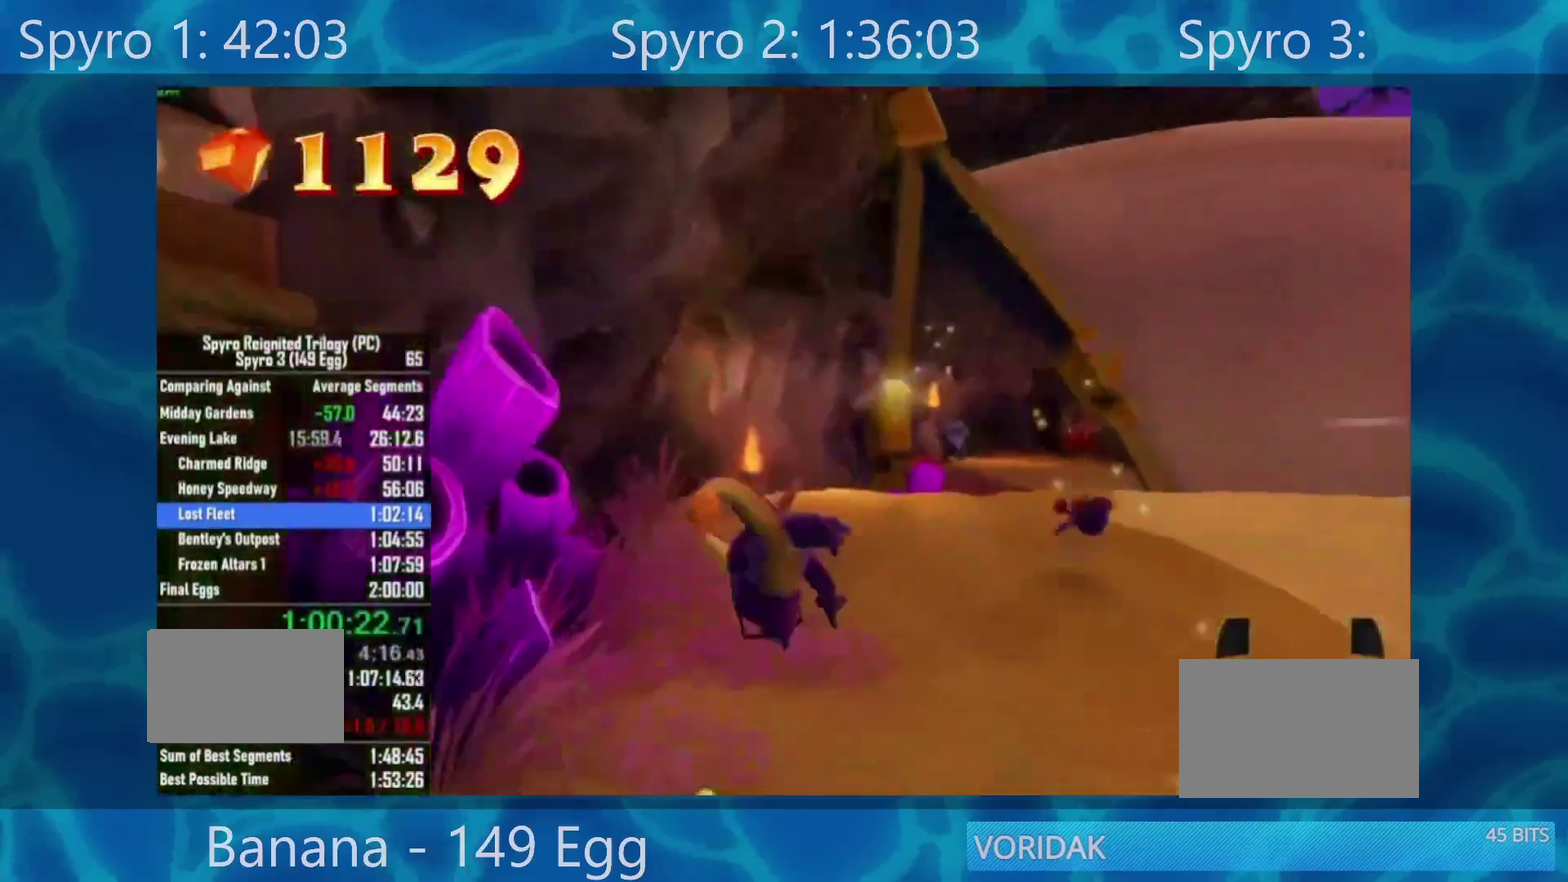
{"buttons": [], "left_stick": "down-left", "right_stick": "center"}
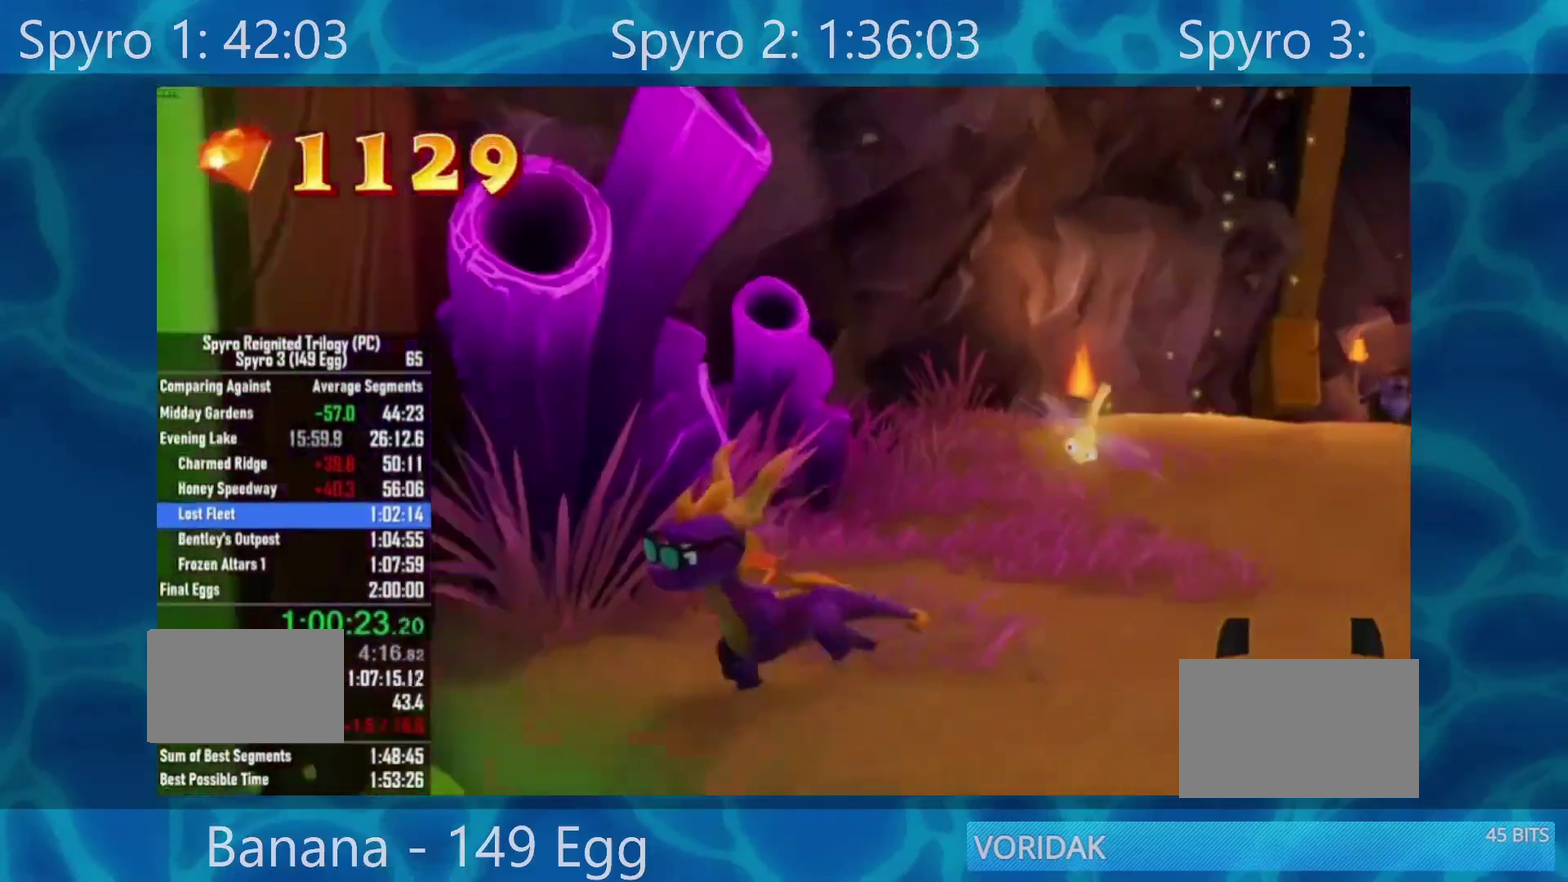
{"buttons": ["A"], "left_stick": "left", "right_stick": "center", "events": [[67, "A", "down"], [100, "left_stick", "left"]]}